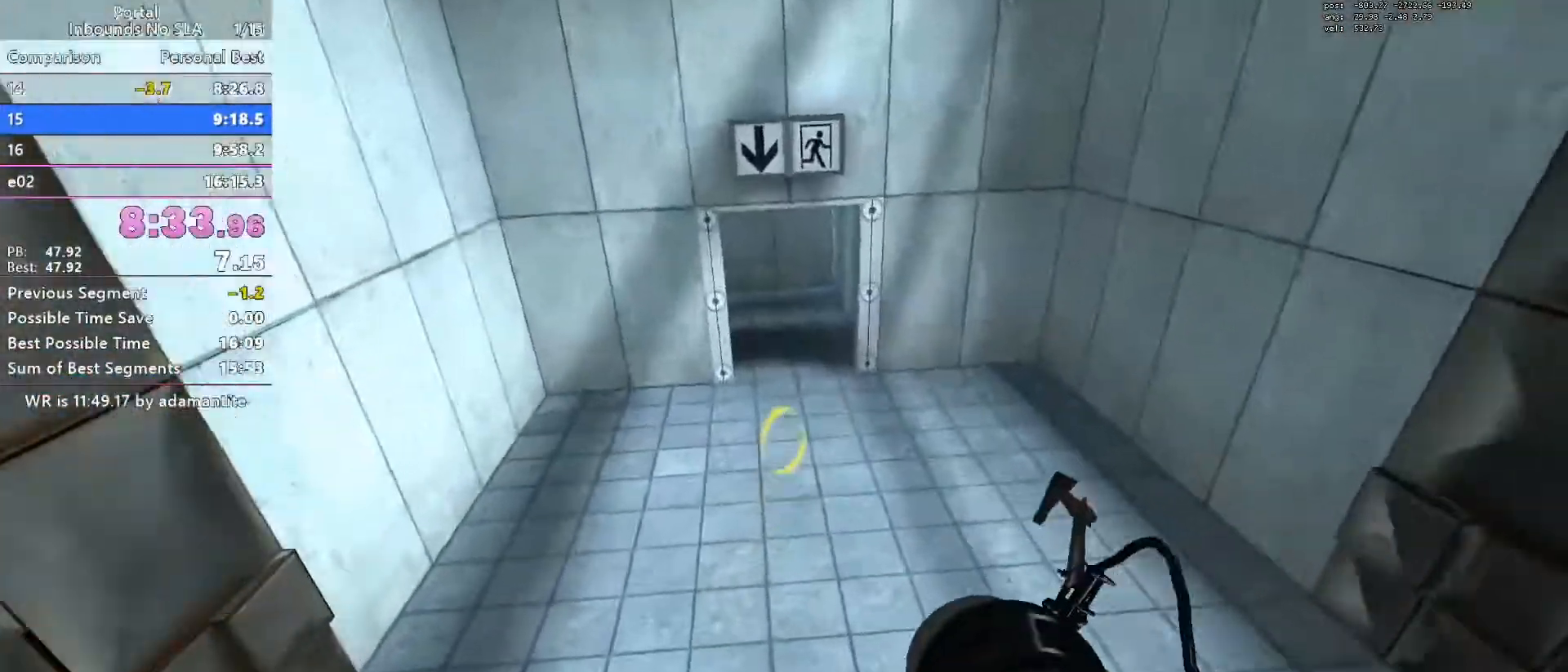
Gameplay with keyboard and mouse; each line is a JSON object with the keys and mouse buttons held at the frame after it. "events" lists presses ("down") and releases ("up") of "a", "blue", "clock", "ctrl", "d", "e", "load", "oran", "s", "save", "sl30", "sl300", "space", "w", "mouse_wheel_up" and "mouse_wheel_down" between this image and that frame as [ms after this image, input, new state], when the widget could be followed in between. "mouse_wheel_up", "mouse_wheel_down" = the "wheel_up", "wheel_down" buttons of the "mouse" list. No other keys are recorded. Mouse movement is not recorded. Key names are as the overlay labels them; some are game actions (e.g. jump) rather than physical keys.
{"keys": ["ctrl", "s"], "mouse": ["wheel_down"], "events": [[100, "mouse_wheel_down", "up"], [468, "mouse_wheel_down", "down"]]}
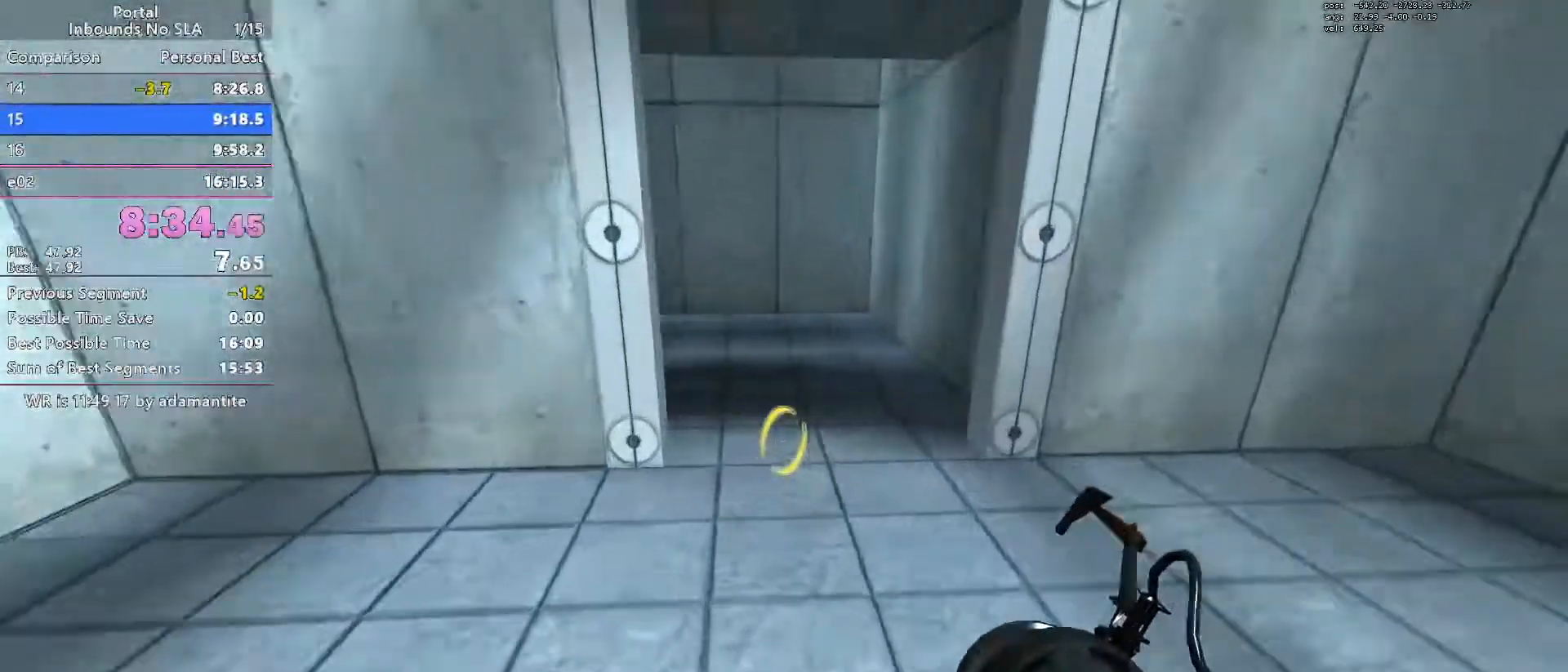
{"keys": ["ctrl"], "mouse": [], "events": [[233, "mouse_wheel_down", "up"], [250, "d", "down"], [300, "s", "up"], [384, "d", "up"]]}
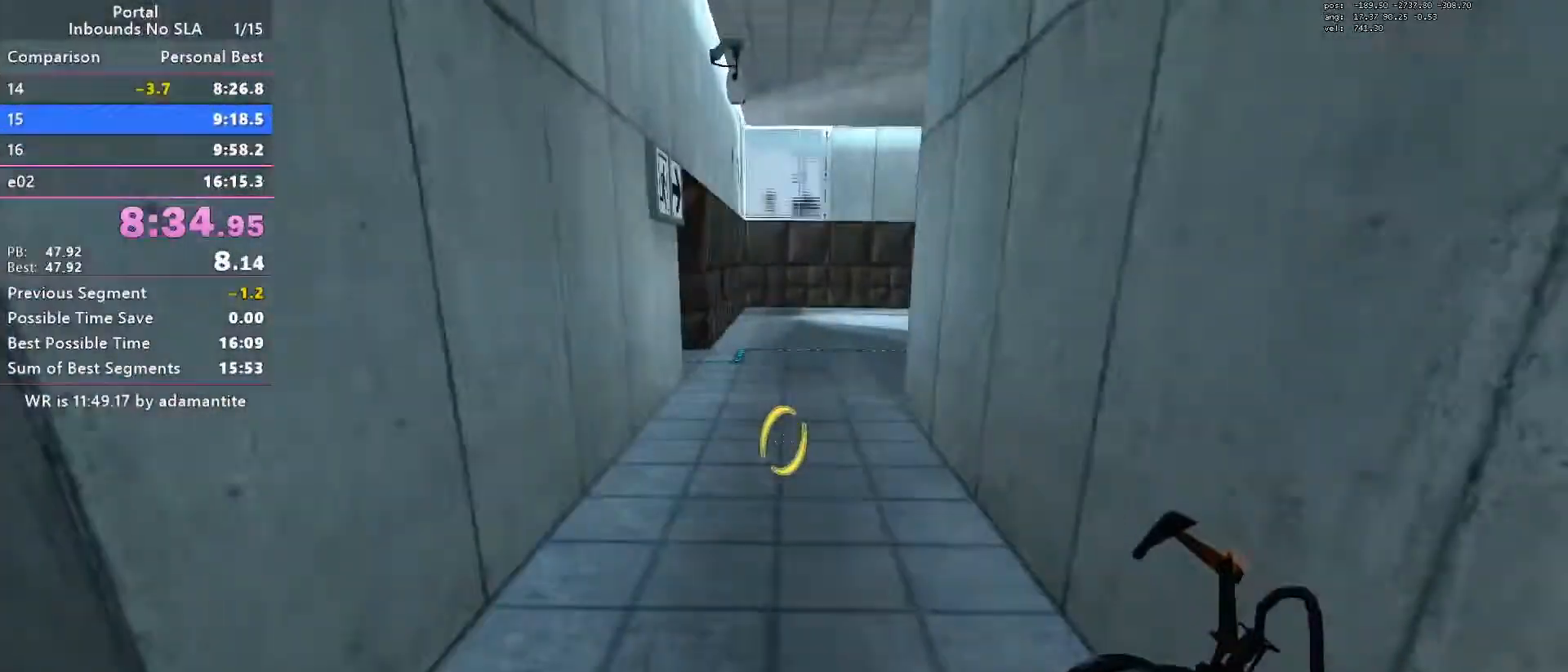
{"keys": ["a", "ctrl", "w"], "mouse": [], "events": [[67, "a", "down"], [401, "w", "down"]]}
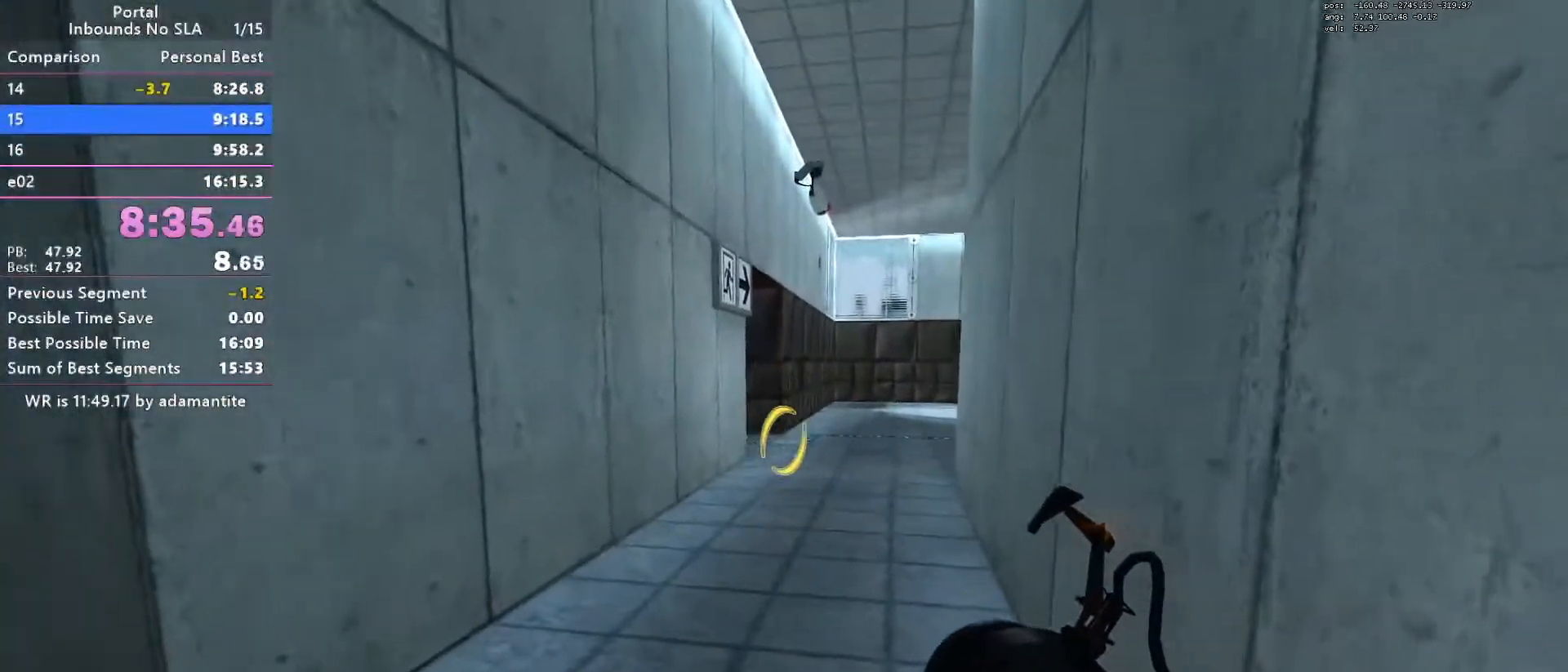
{"keys": ["a", "ctrl"], "mouse": [], "events": [[133, "w", "up"]]}
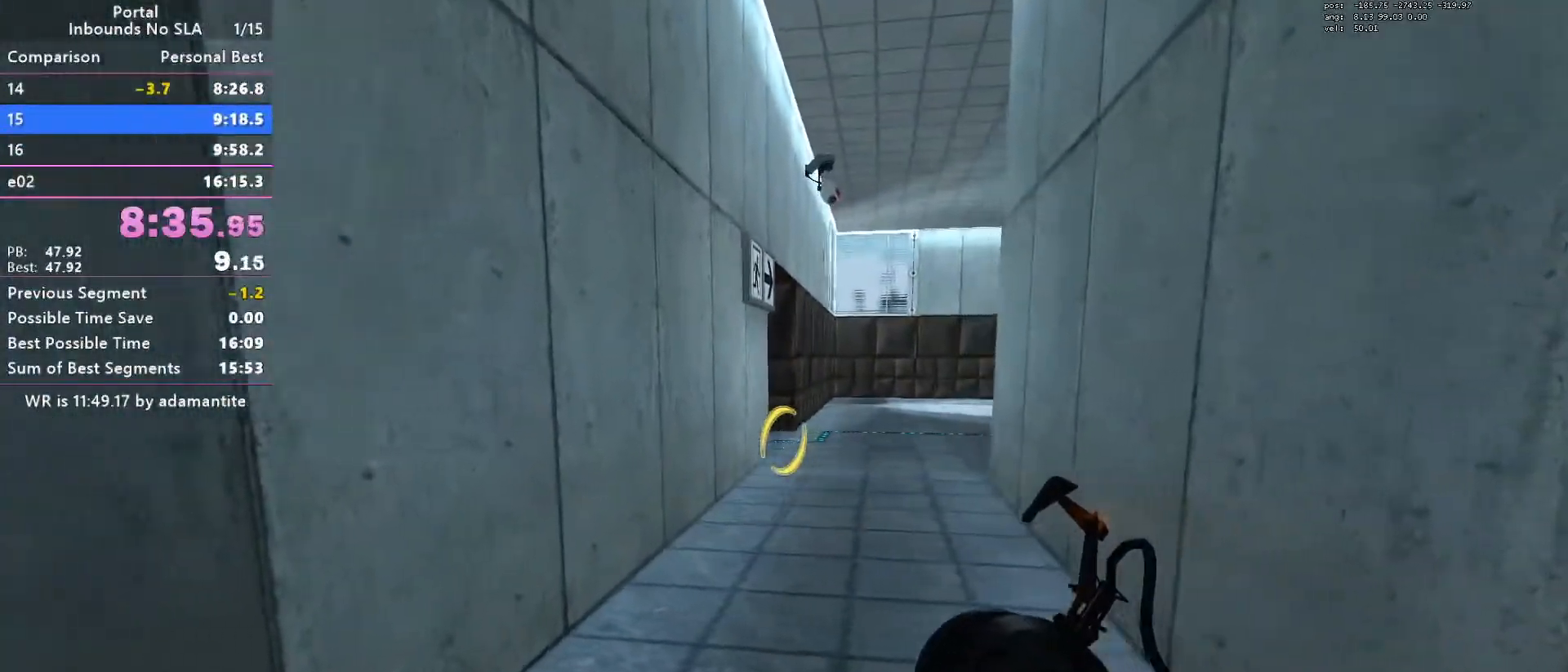
{"keys": ["ctrl"], "mouse": [], "events": [[284, "a", "up"]]}
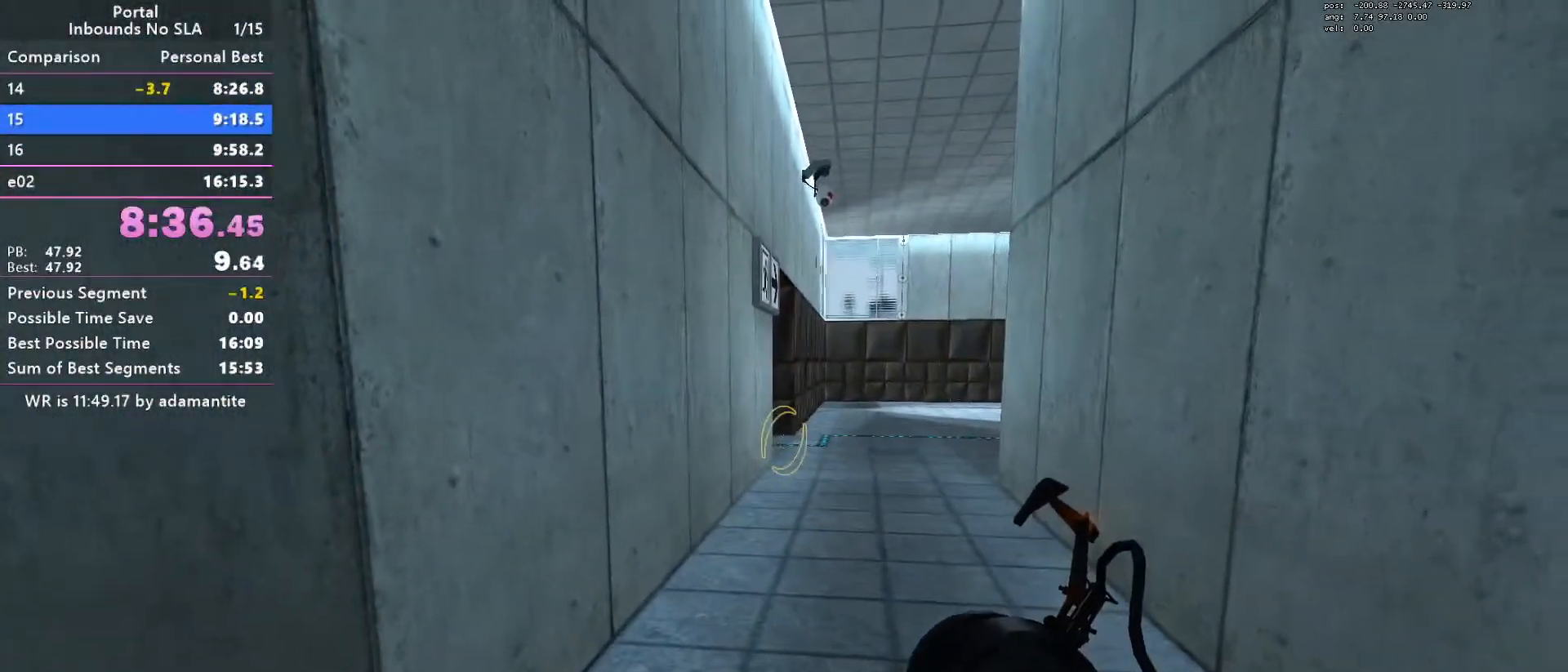
{"keys": ["blue", "ctrl"], "mouse": [], "events": [[500, "blue", "down"]]}
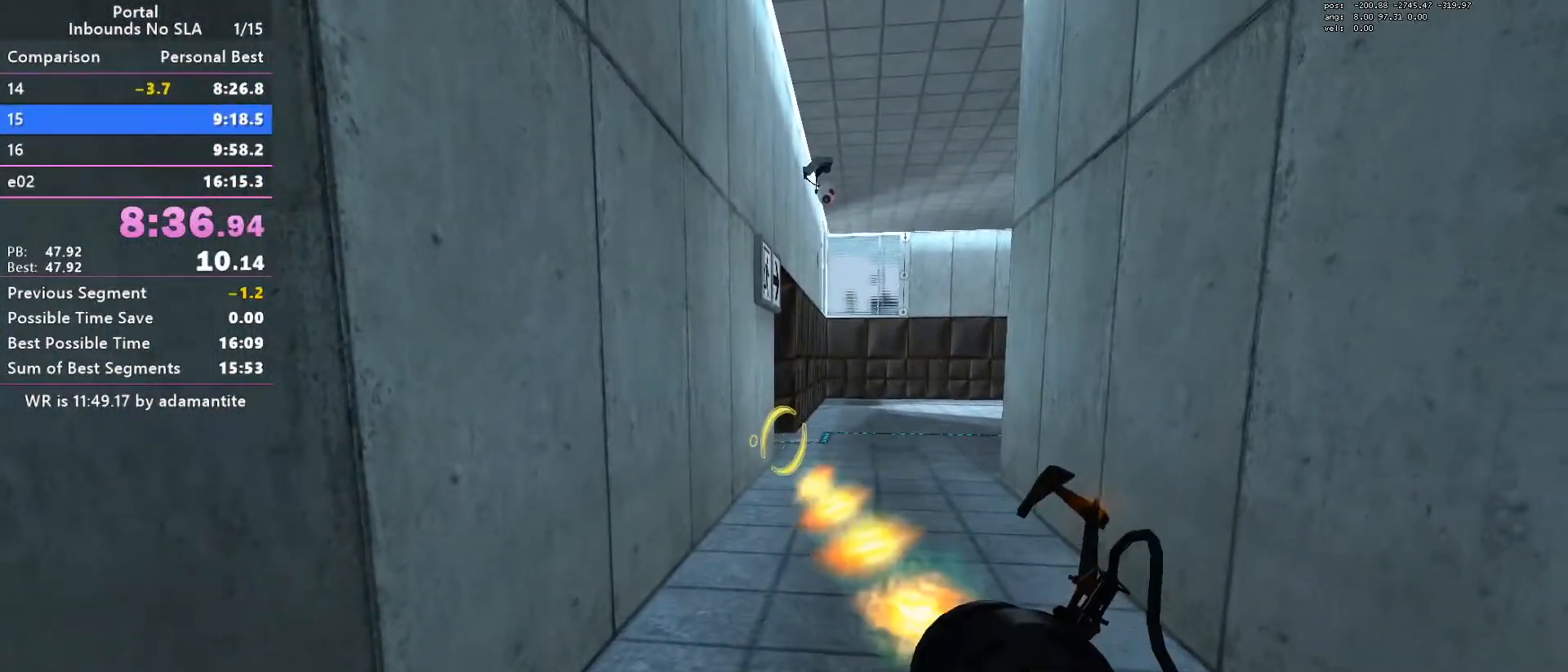
{"keys": ["ctrl", "w"], "mouse": [], "events": [[134, "blue", "up"], [184, "a", "down"], [417, "a", "up"], [417, "w", "down"]]}
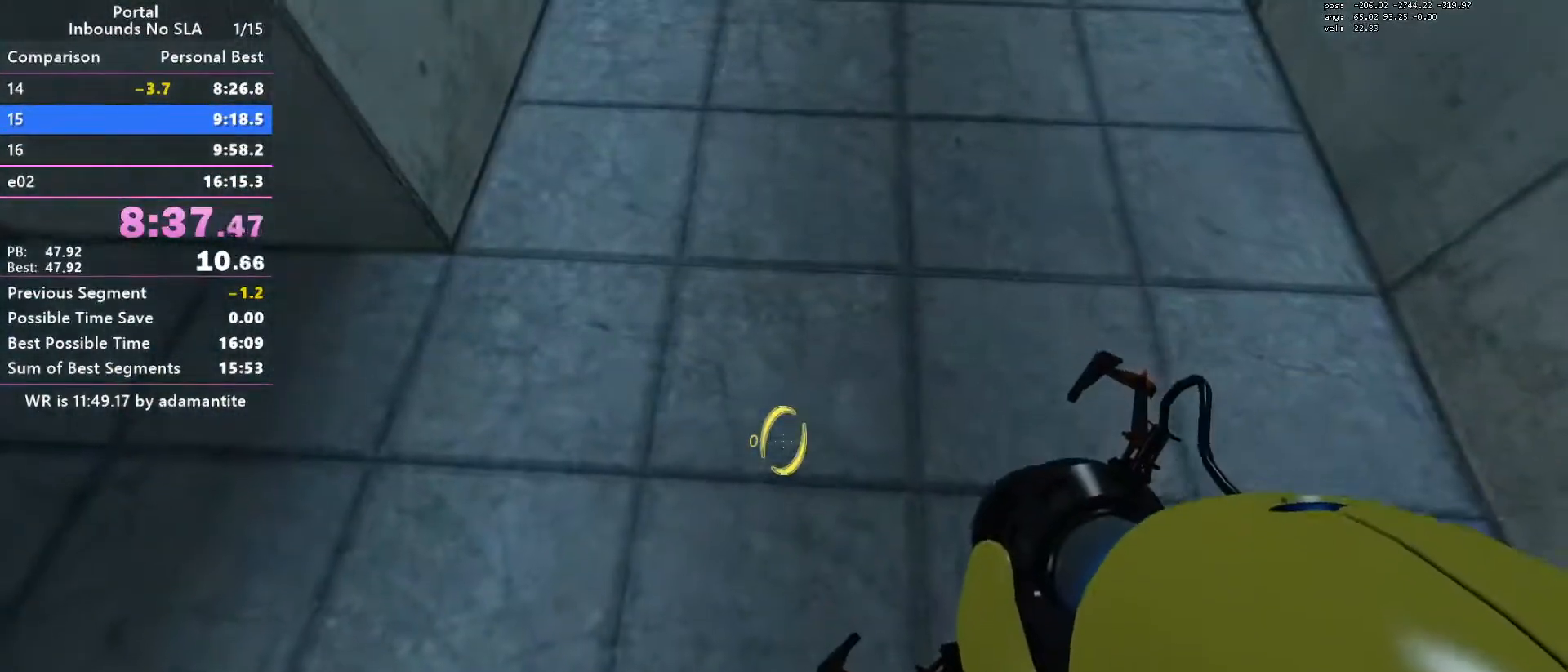
{"keys": ["ctrl"], "mouse": [], "events": [[50, "w", "up"]]}
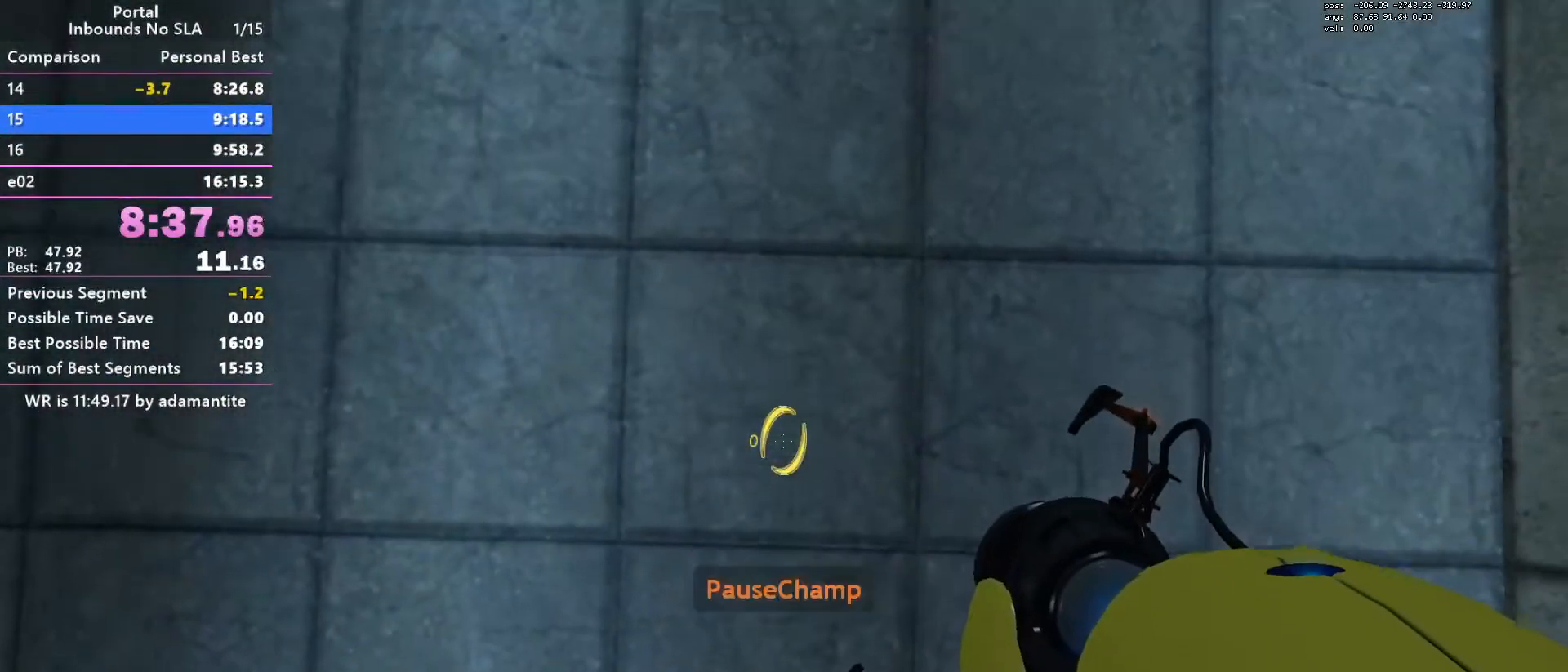
{"keys": ["ctrl", "d", "oran"], "mouse": [], "events": [[17, "save", "down"], [117, "save", "up"], [301, "d", "down"], [451, "oran", "down"]]}
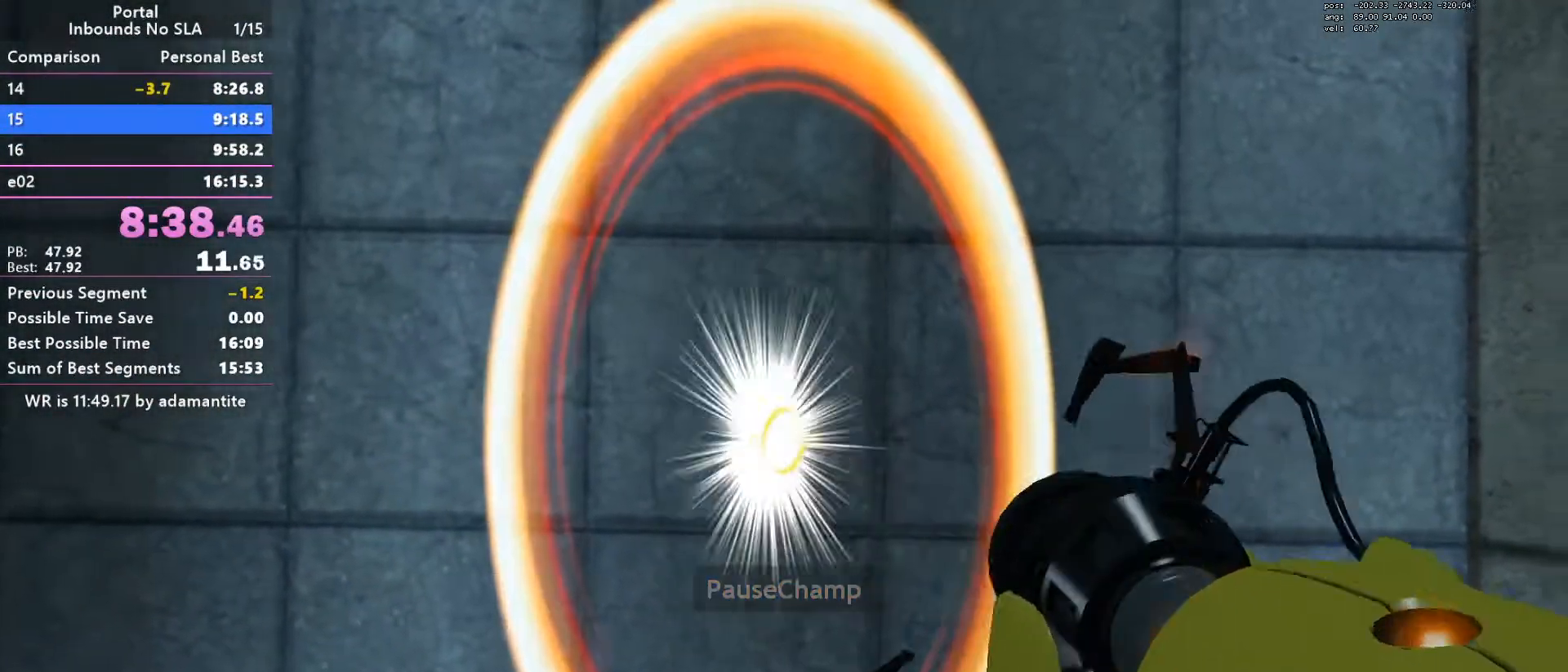
{"keys": ["ctrl", "d"], "mouse": [], "events": [[83, "oran", "up"]]}
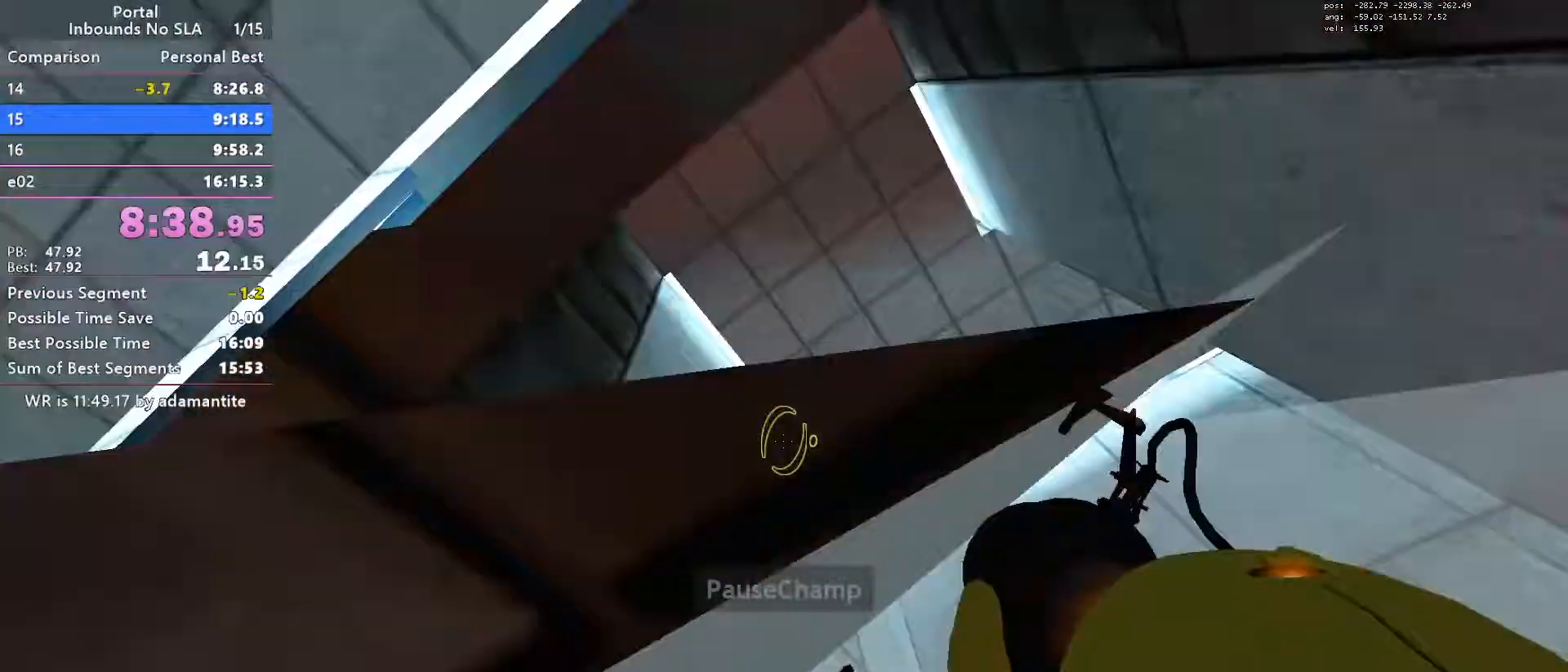
{"keys": ["ctrl"], "mouse": [], "events": [[100, "d", "up"], [384, "blue", "down"], [468, "blue", "up"]]}
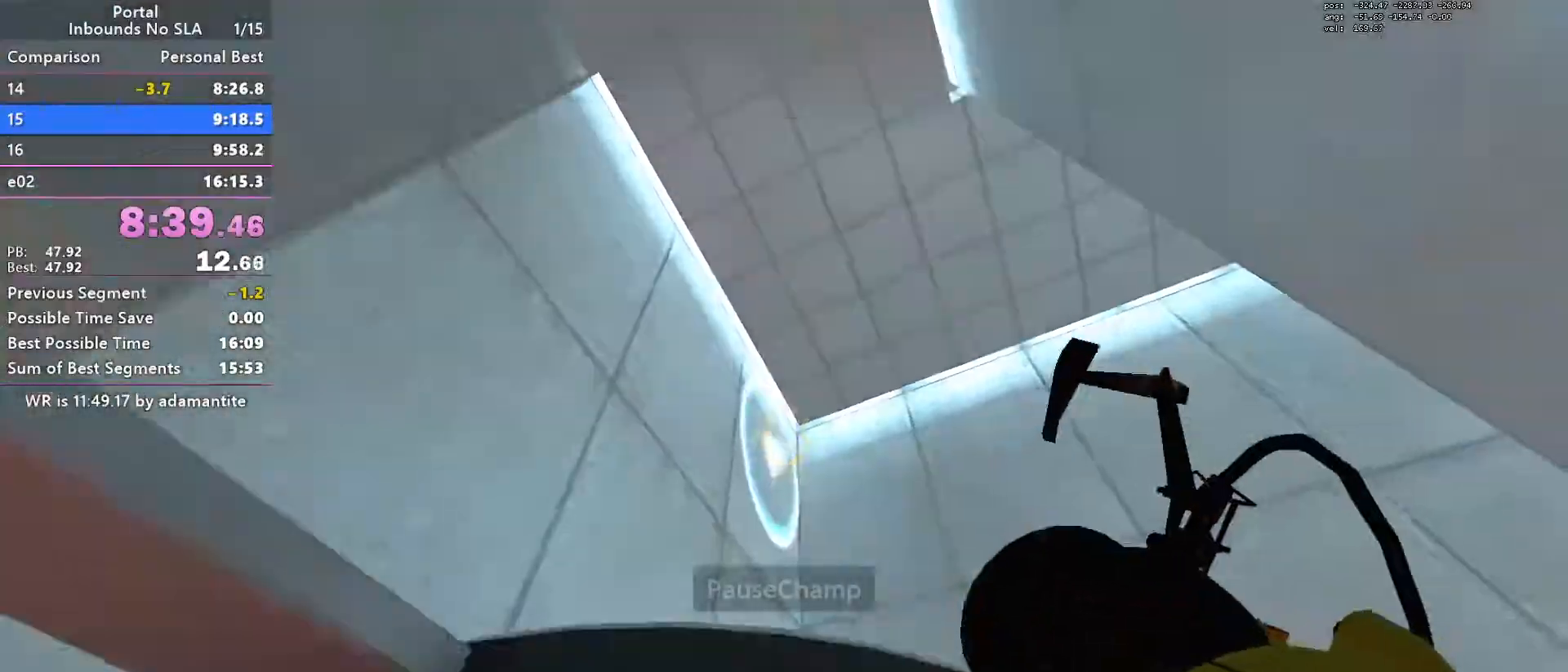
{"keys": [], "mouse": [], "events": [[167, "a", "down"], [283, "w", "down"], [350, "w", "up"], [400, "a", "up"], [400, "ctrl", "up"]]}
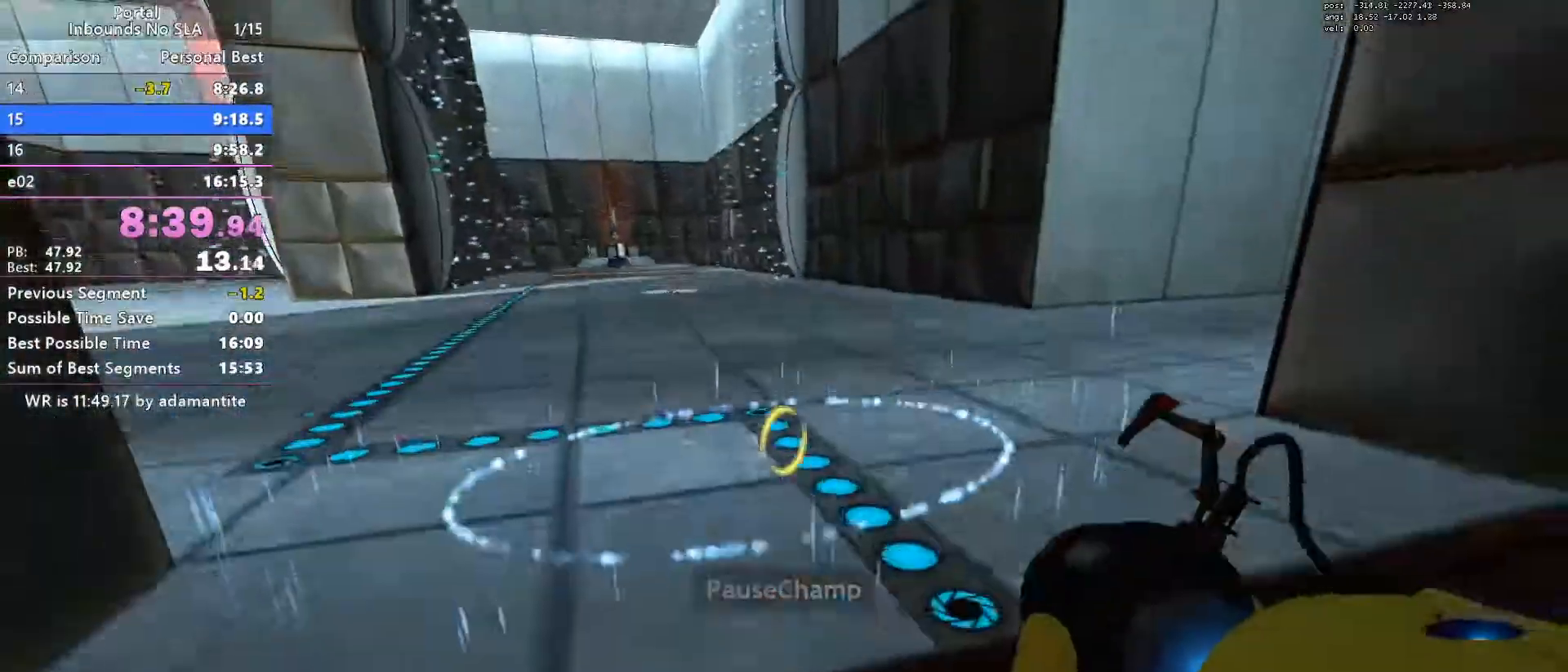
{"keys": [], "mouse": [], "events": [[184, "w", "down"], [501, "w", "up"]]}
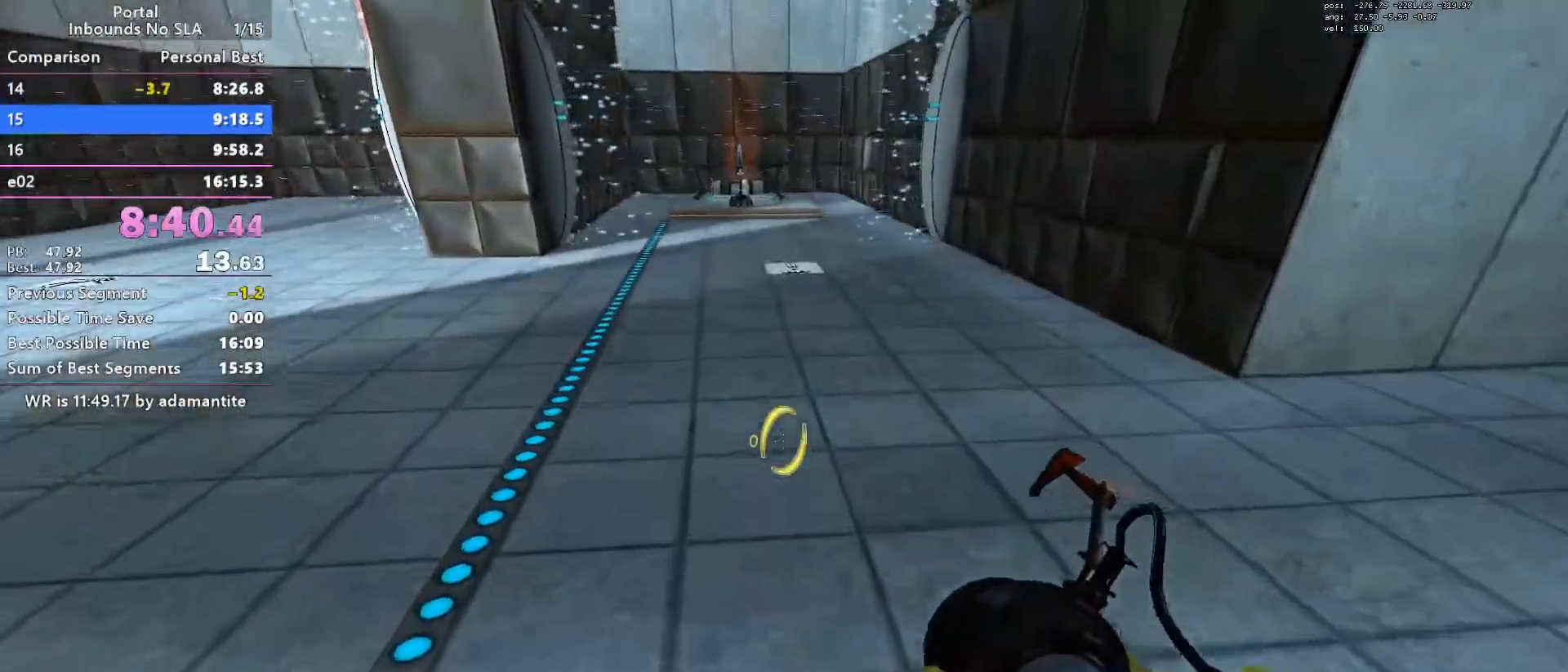
{"keys": ["w"], "mouse": [], "events": [[33, "oran", "down"], [150, "oran", "up"], [283, "save", "down"], [384, "save", "up"], [434, "w", "down"]]}
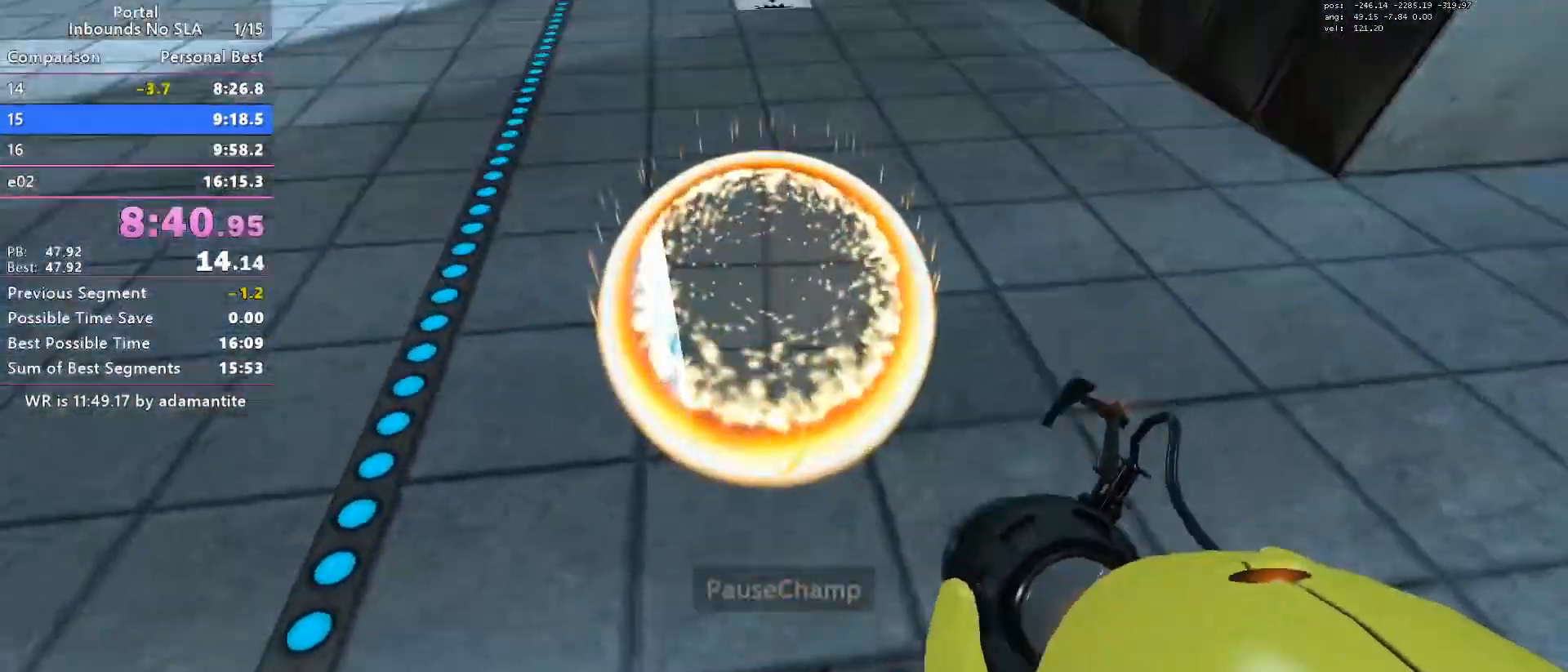
{"keys": ["w"], "mouse": [], "events": []}
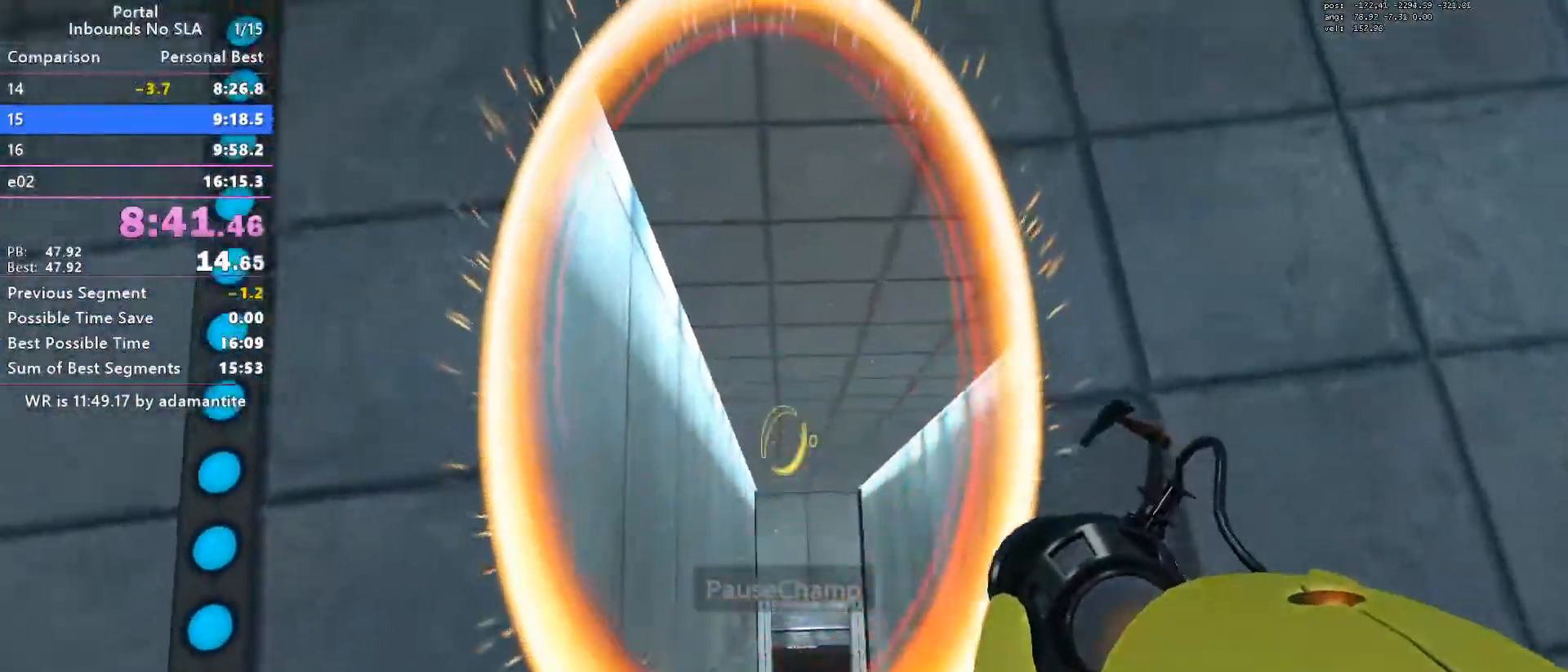
{"keys": ["ctrl", "w"], "mouse": [], "events": [[417, "ctrl", "down"]]}
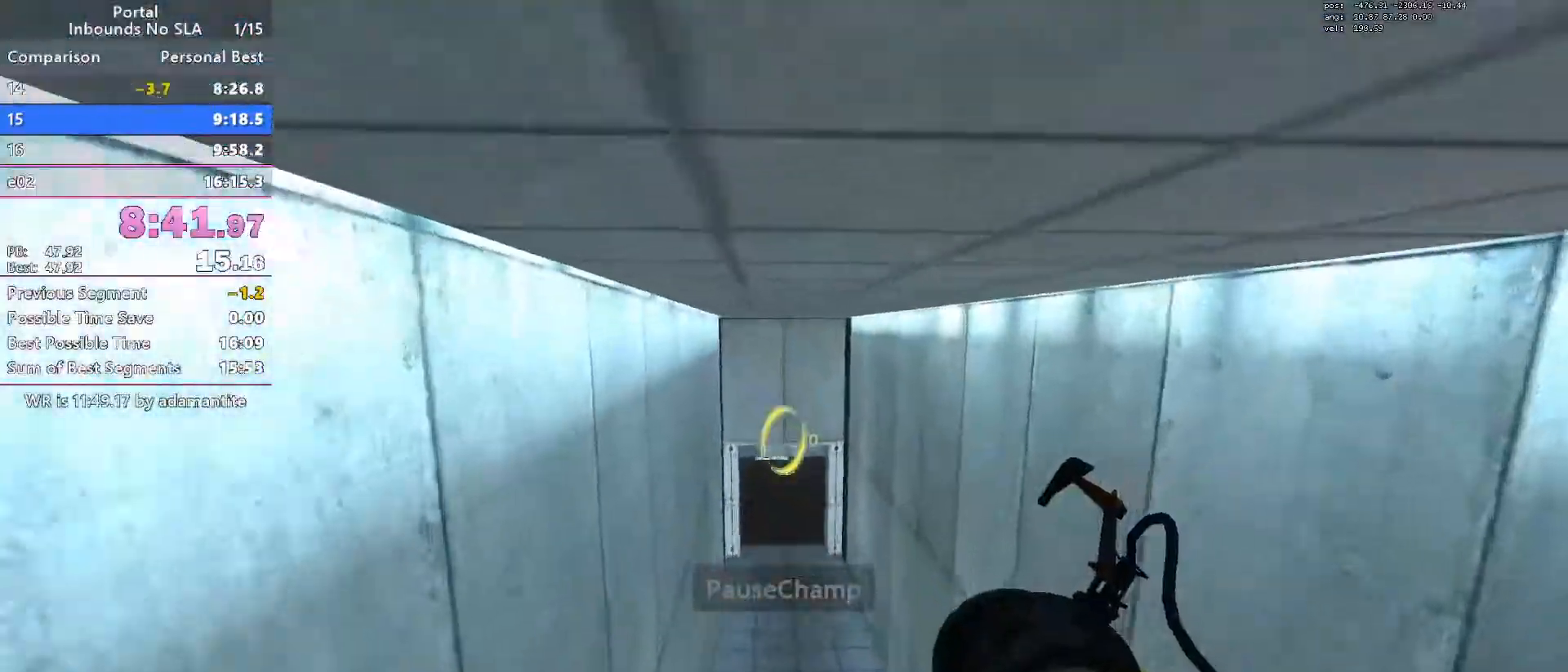
{"keys": ["ctrl"], "mouse": [], "events": [[284, "blue", "down"], [284, "w", "up"], [384, "blue", "up"]]}
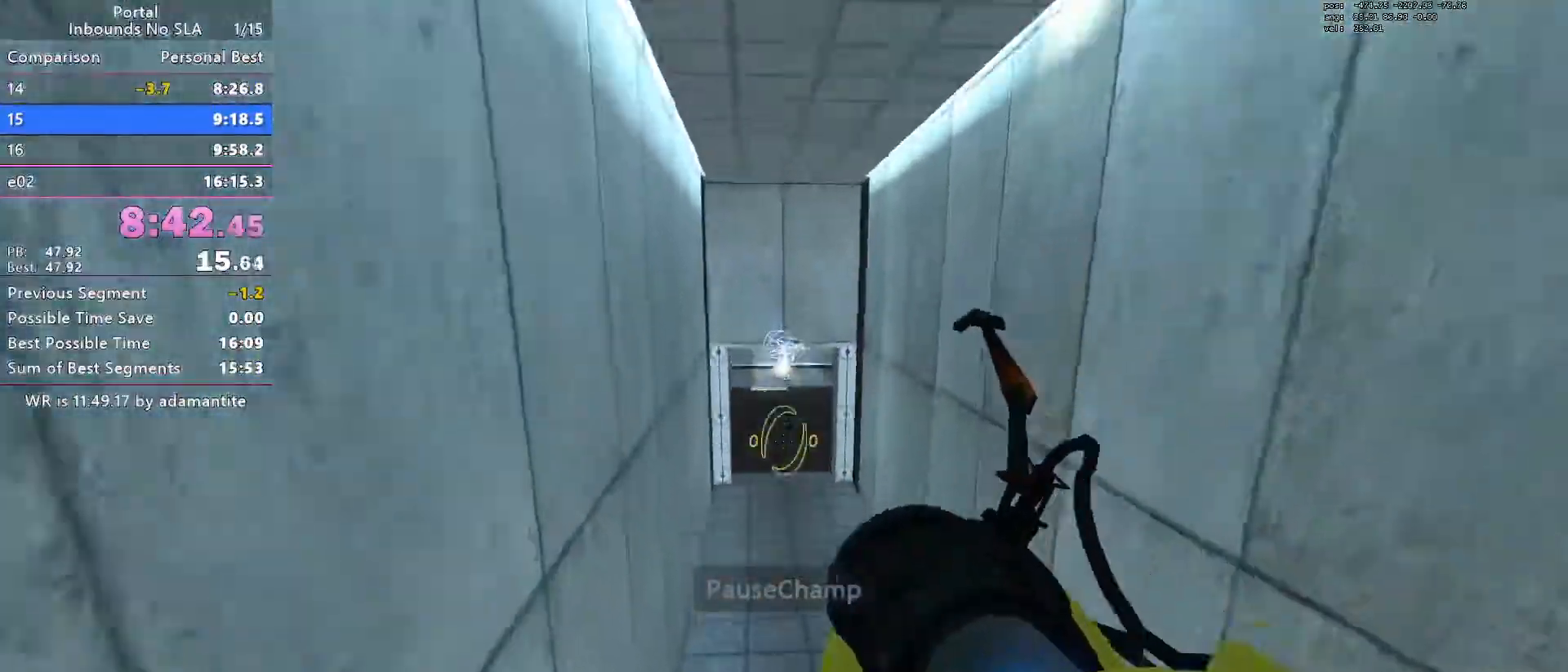
{"keys": ["ctrl", "d", "oran"], "mouse": [], "events": [[217, "d", "down"], [217, "oran", "down"]]}
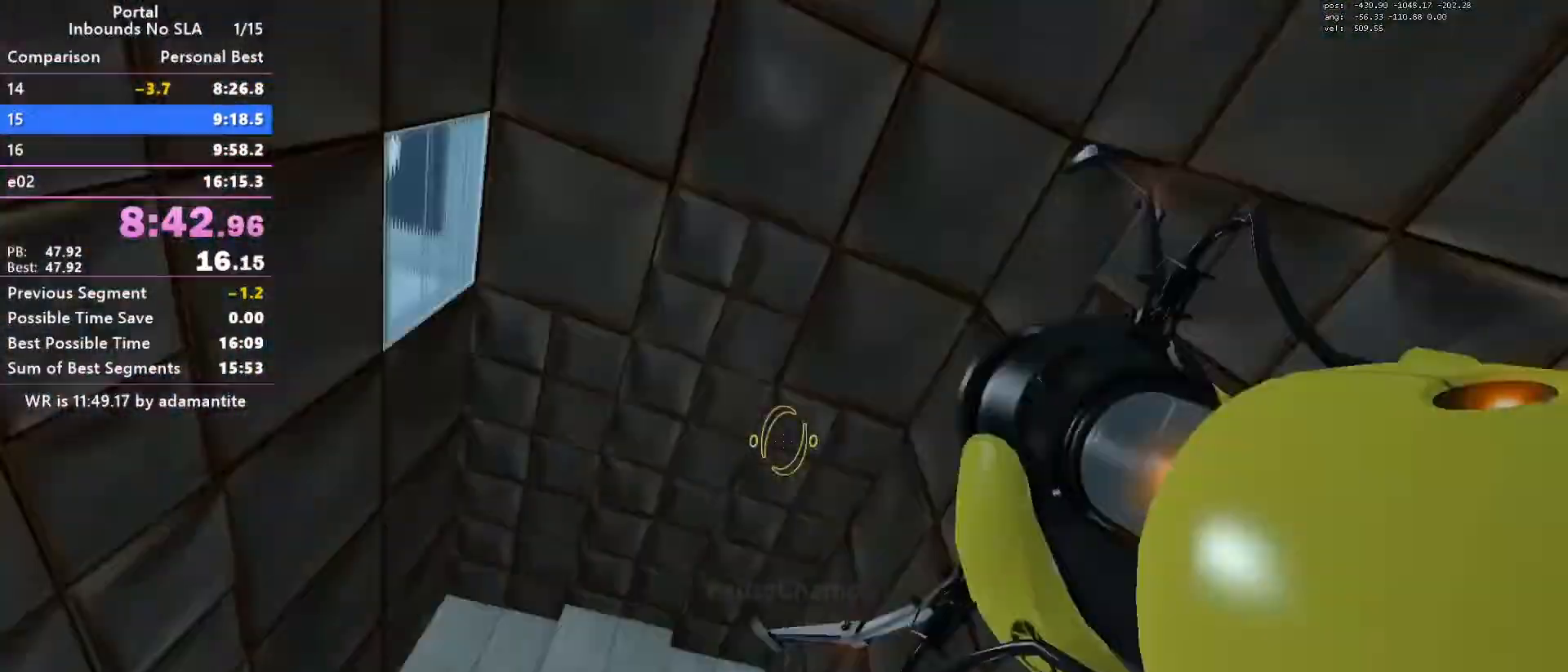
{"keys": ["ctrl", "d"], "mouse": [], "events": [[134, "oran", "up"]]}
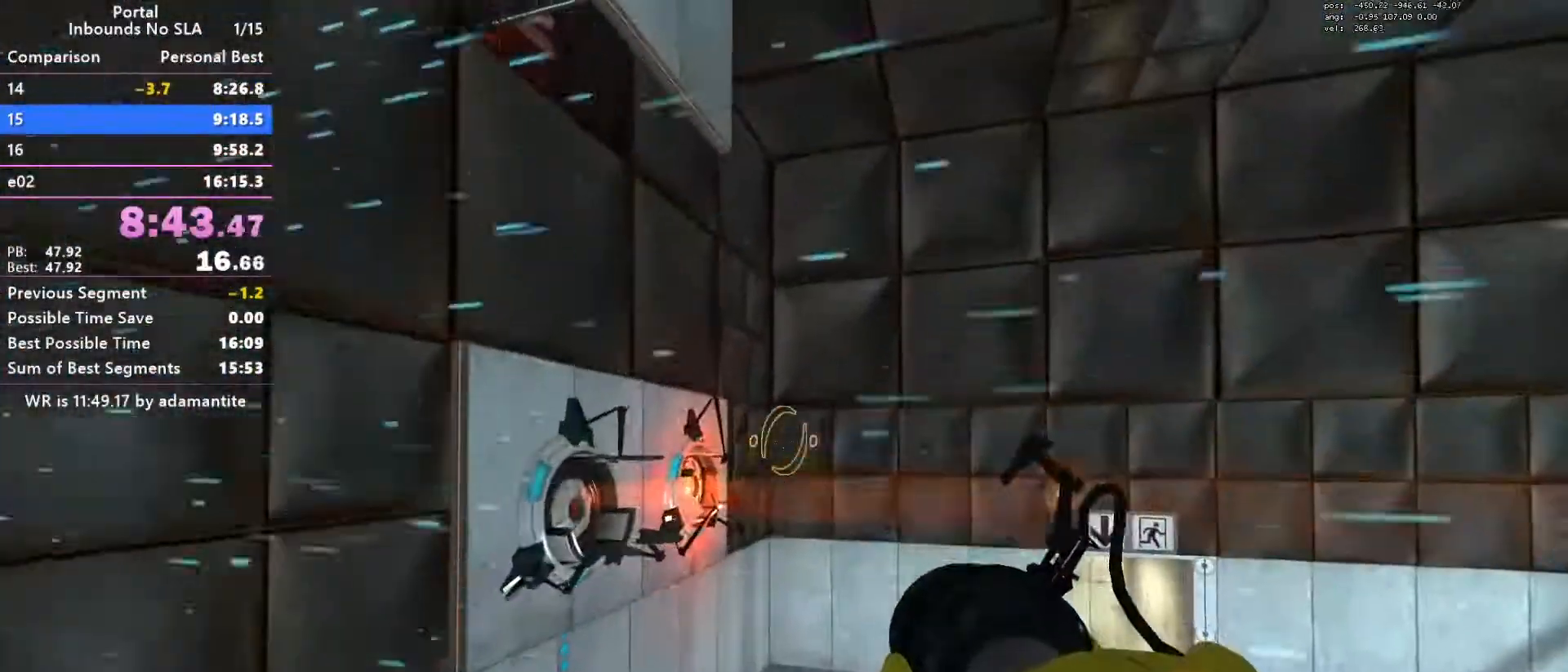
{"keys": ["d"], "mouse": [], "events": [[200, "ctrl", "up"]]}
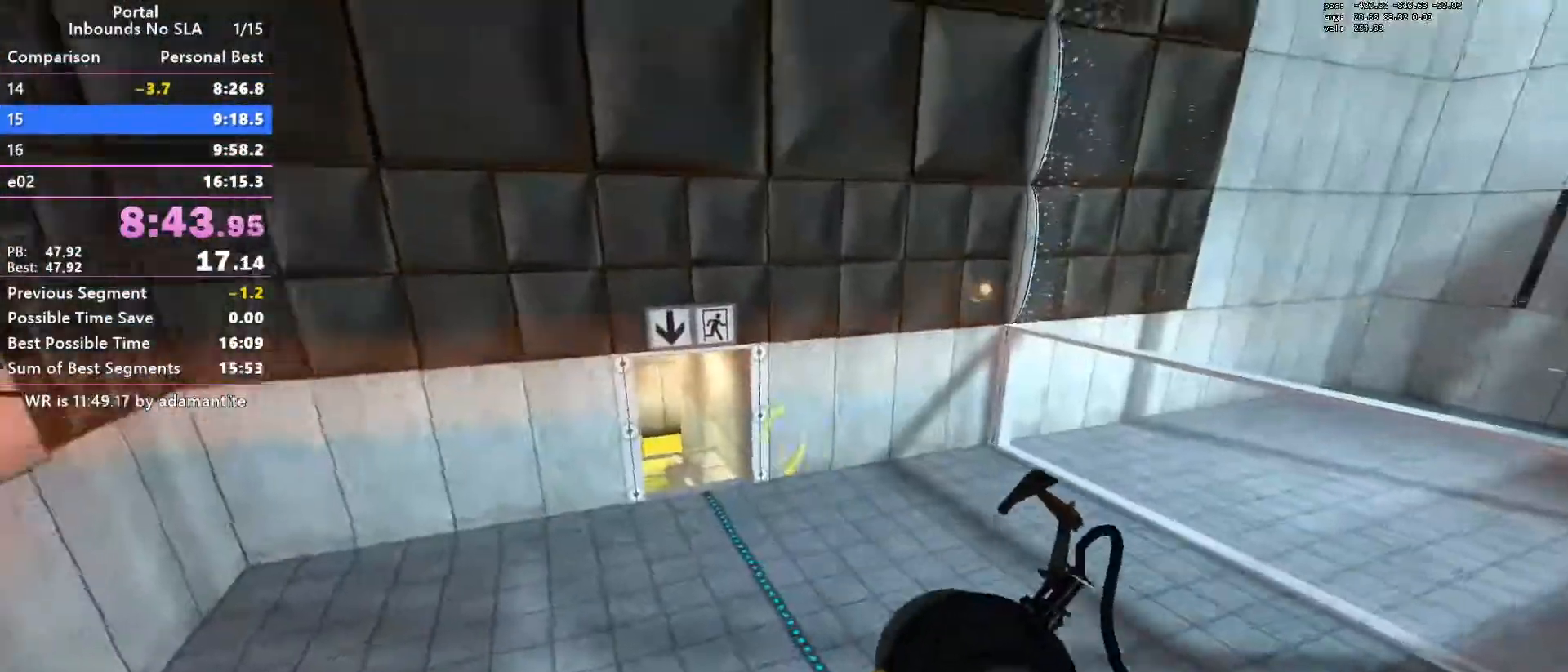
{"keys": ["d"], "mouse": [], "events": [[117, "s", "down"], [351, "s", "up"], [451, "blue", "down"], [501, "blue", "up"]]}
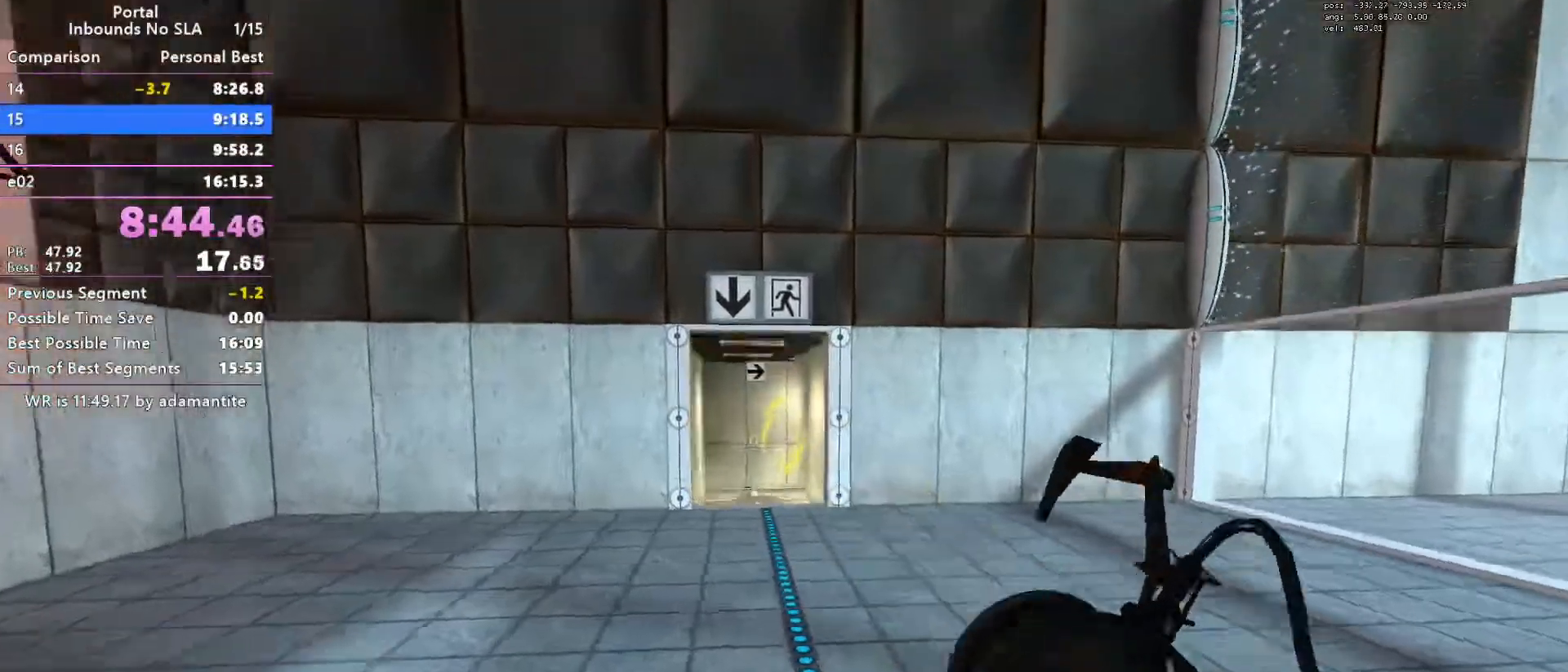
{"keys": ["w"], "mouse": [], "events": [[183, "w", "down"], [467, "d", "up"]]}
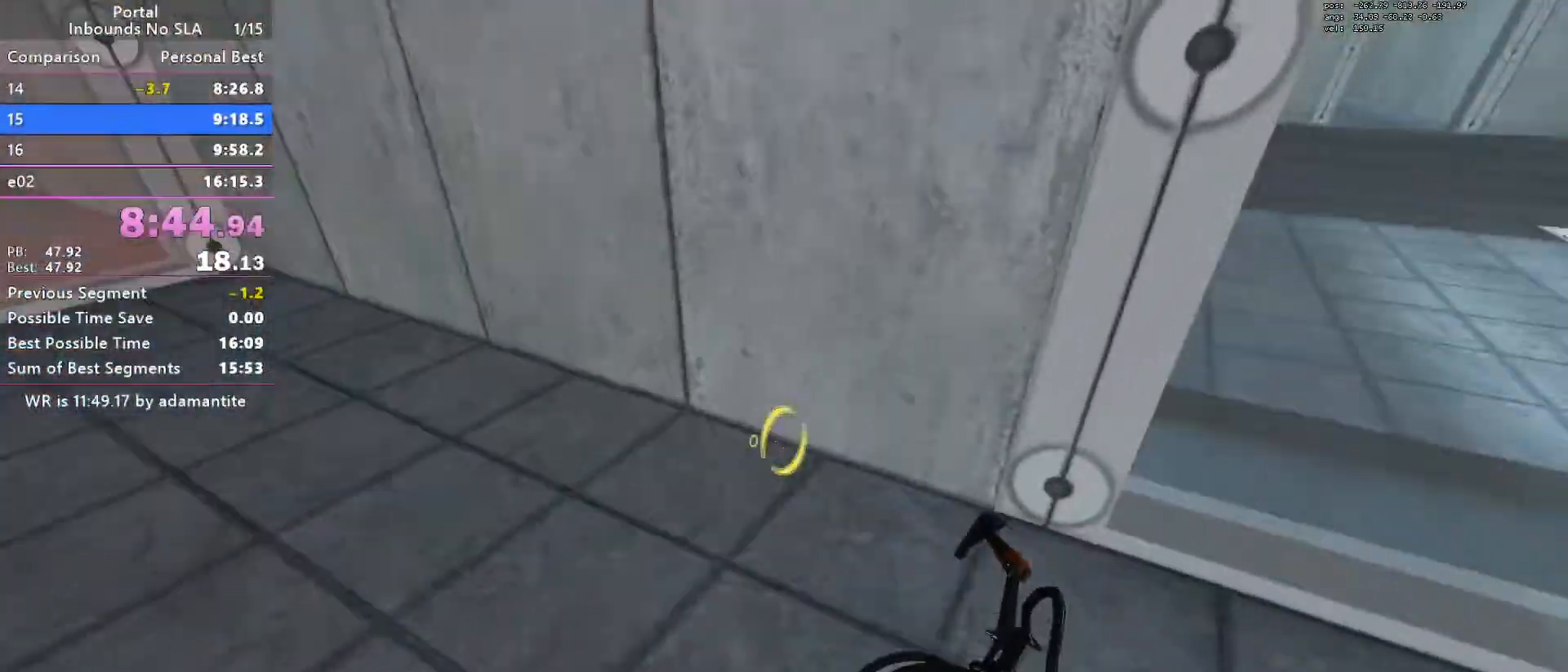
{"keys": ["ctrl"], "mouse": [], "events": [[201, "oran", "down"], [251, "ctrl", "down"], [284, "oran", "up"], [284, "w", "up"]]}